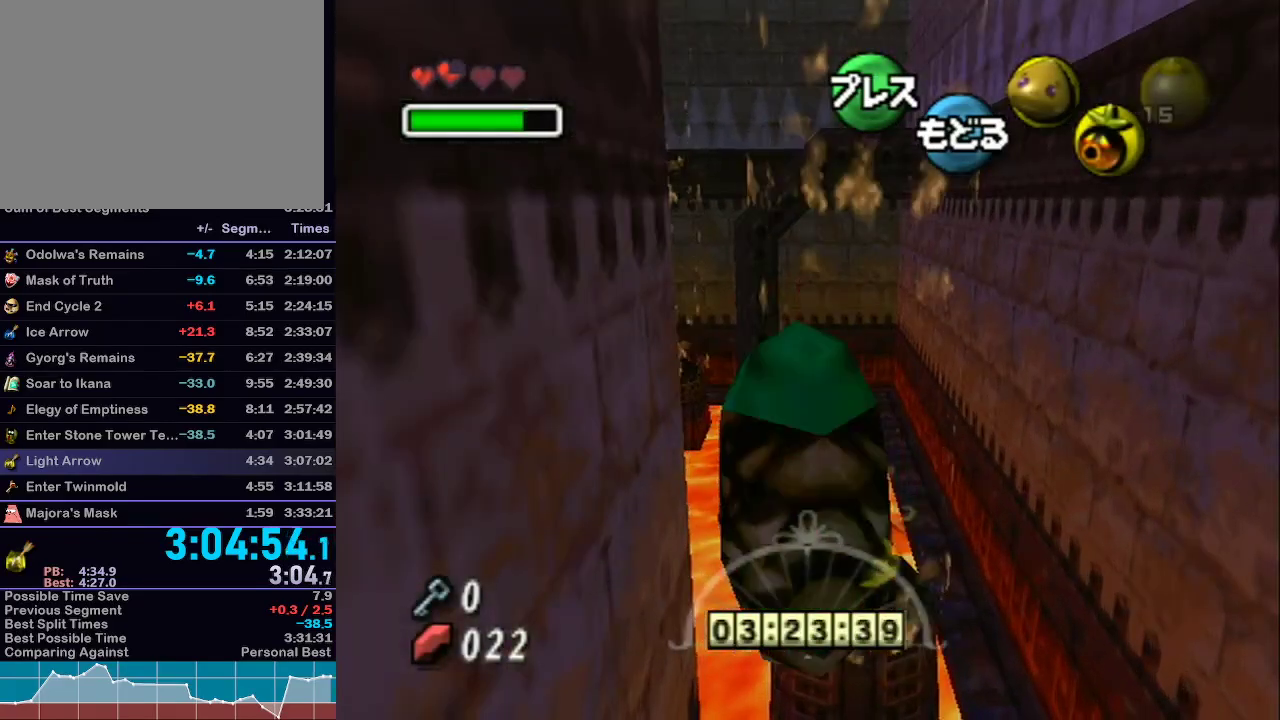
Gameplay with a controller (Nintendo layout); each line is a JSON object with the inputs held at the frame after it. "events" lists button and stick changes between this image and that frame as [ms after this image, input, new state], when the widget could be followed in between. Not read: L1 L3 R3.
{"buttons": ["A"], "left_stick": "up-left", "right_stick": "center", "events": [[33, "A", "up"], [283, "A", "down"]]}
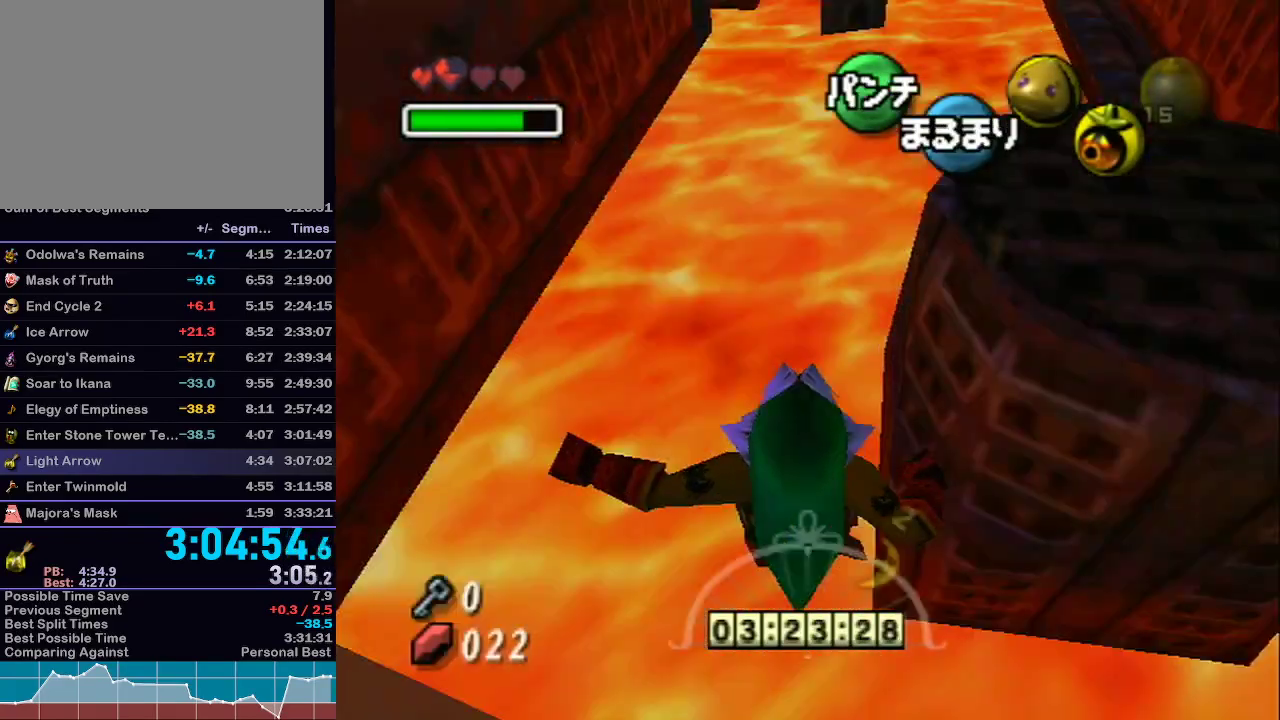
{"buttons": ["A"], "left_stick": "up", "right_stick": "center", "events": [[50, "left_stick", "up"]]}
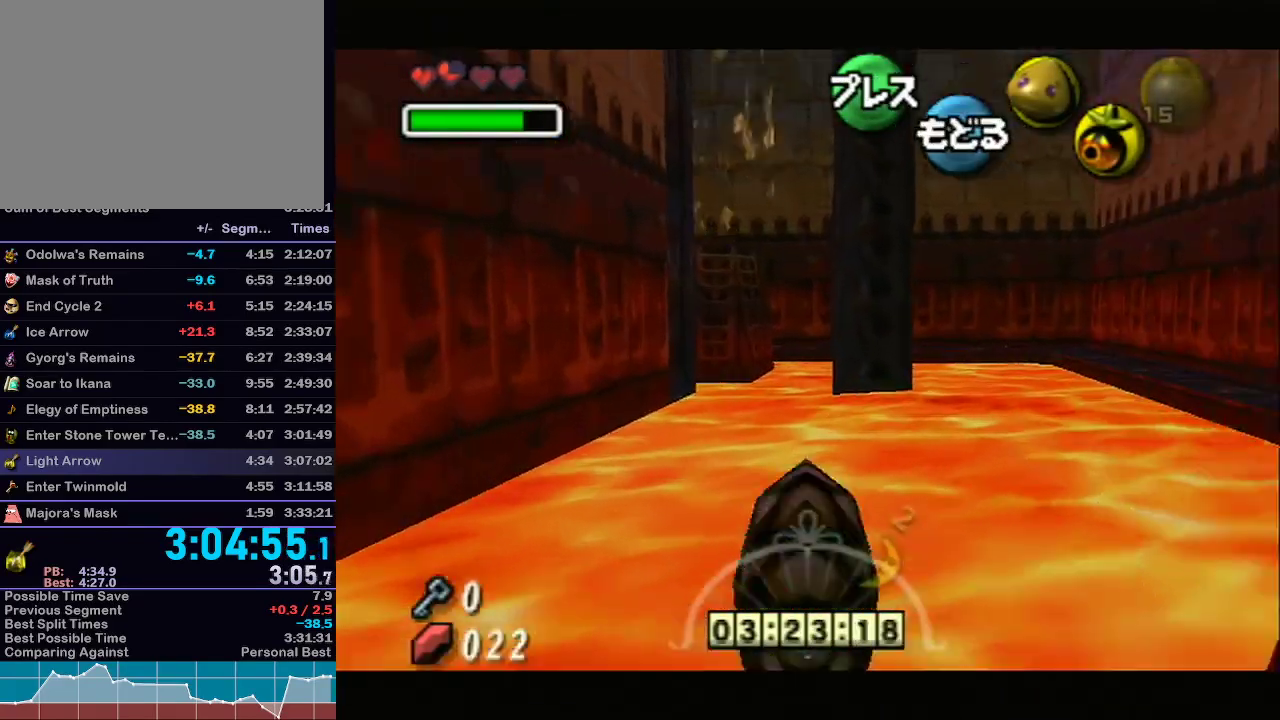
{"buttons": ["A"], "left_stick": "up", "right_stick": "center", "events": [[233, "R1", "down"], [250, "R1", "up"]]}
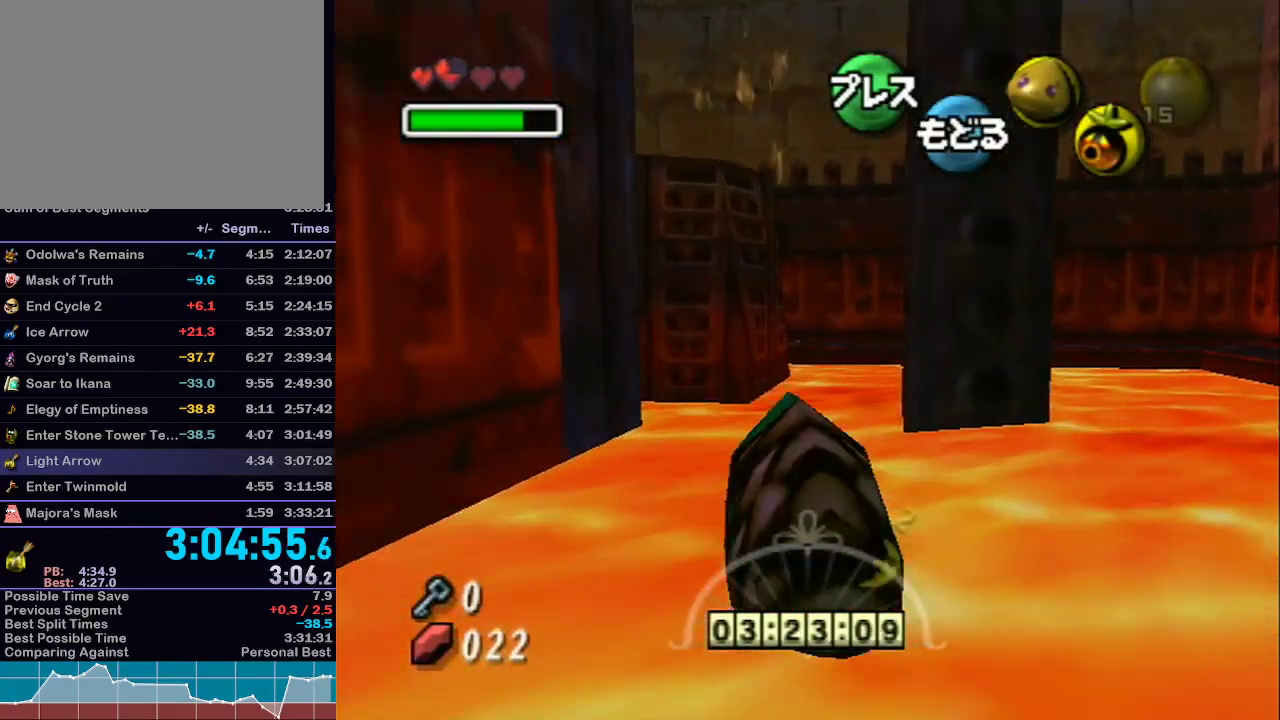
{"buttons": ["A"], "left_stick": "left", "right_stick": "center", "events": [[67, "left_stick", "up-left"], [267, "A", "up"], [350, "left_stick", "left"], [500, "A", "down"]]}
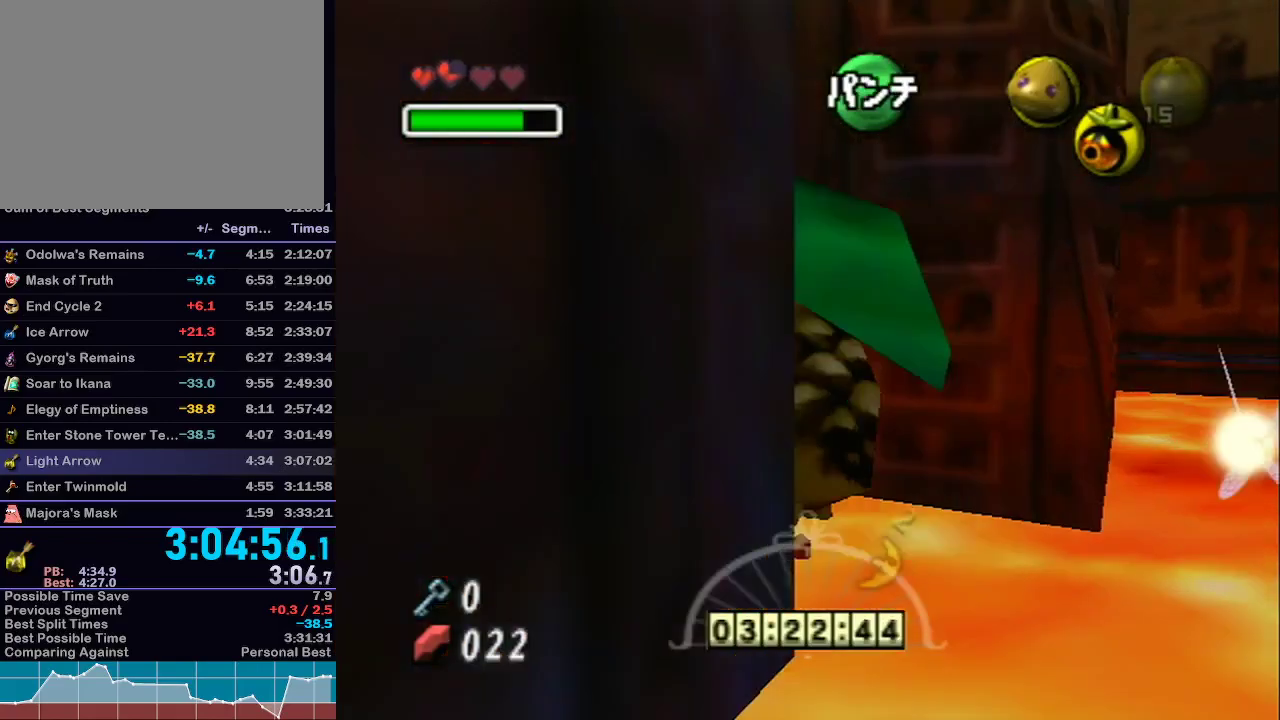
{"buttons": ["A"], "left_stick": "up-left", "right_stick": "center", "events": [[283, "left_stick", "up-left"]]}
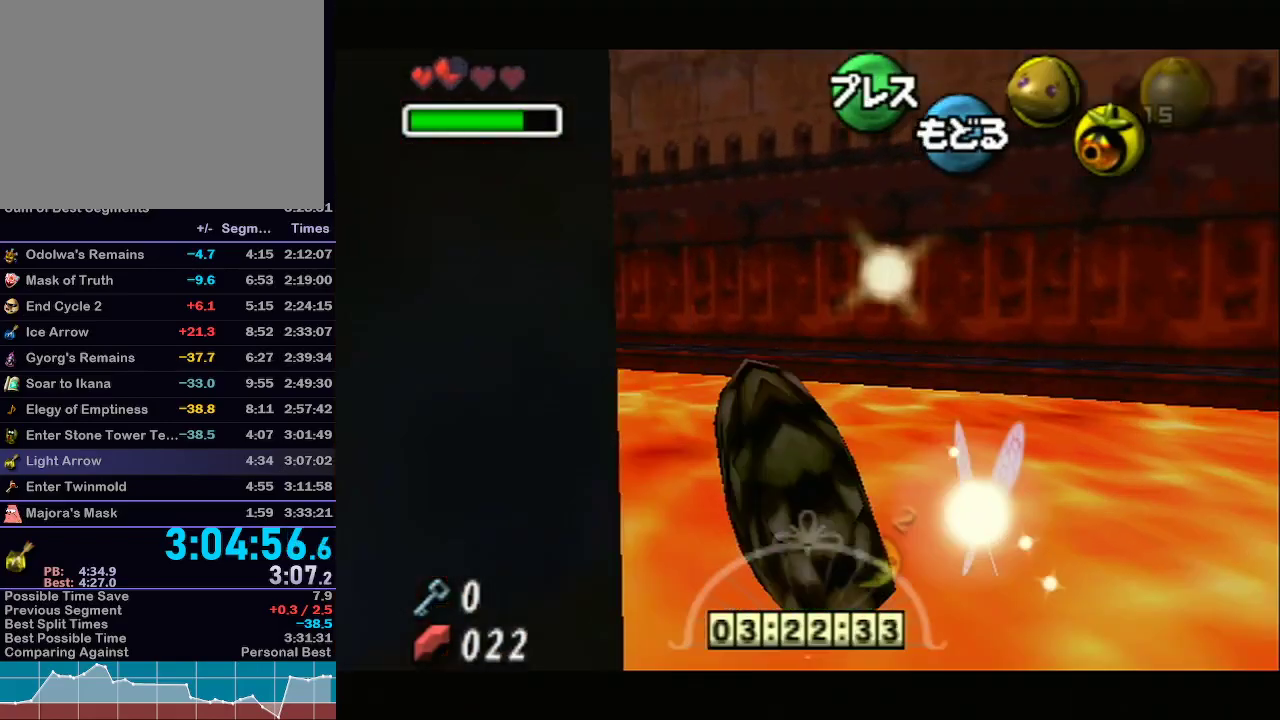
{"buttons": ["A"], "left_stick": "up", "right_stick": "center", "events": [[233, "left_stick", "up"]]}
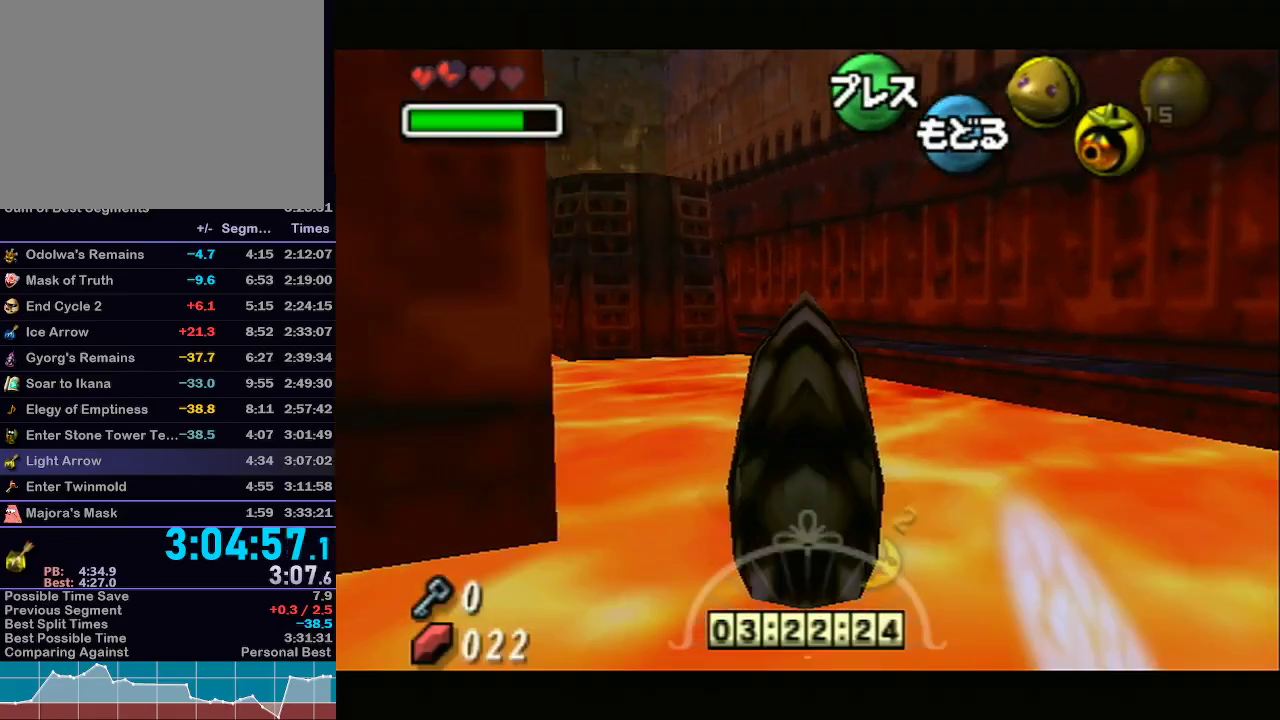
{"buttons": [], "left_stick": "up-right", "right_stick": "center", "events": [[250, "A", "up"], [283, "left_stick", "up-right"]]}
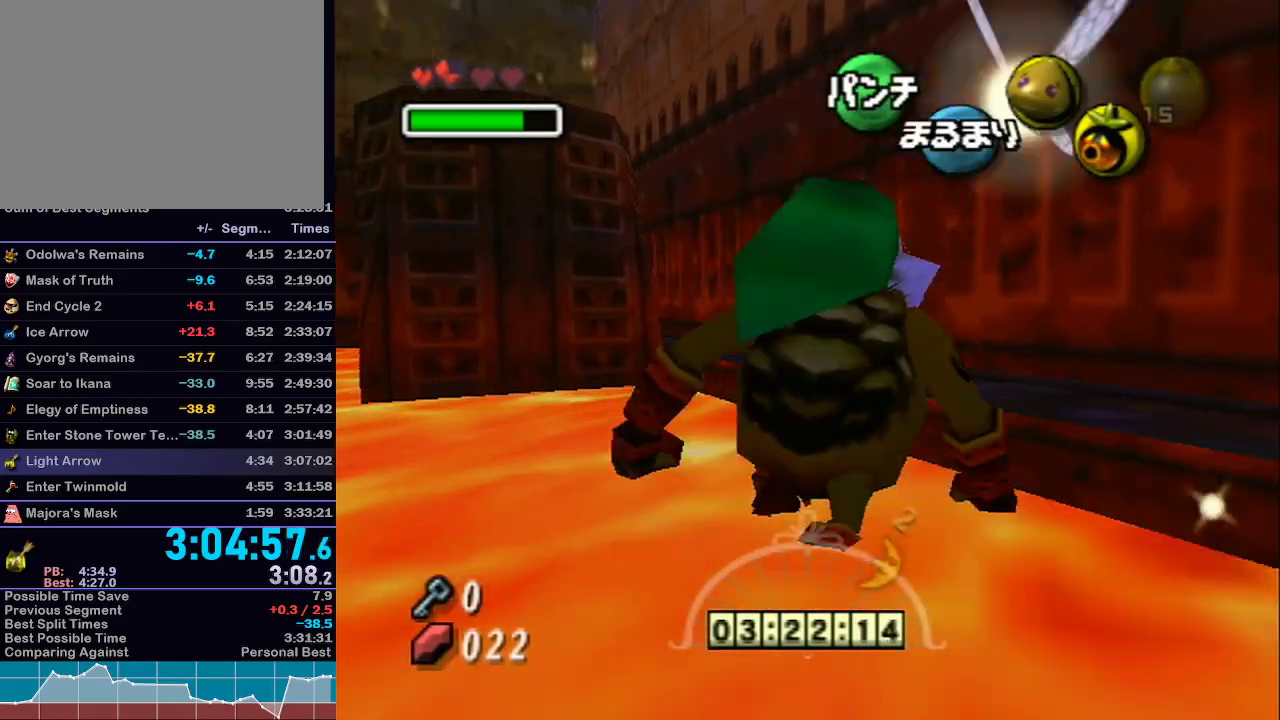
{"buttons": [], "left_stick": "up-right", "right_stick": "center", "events": []}
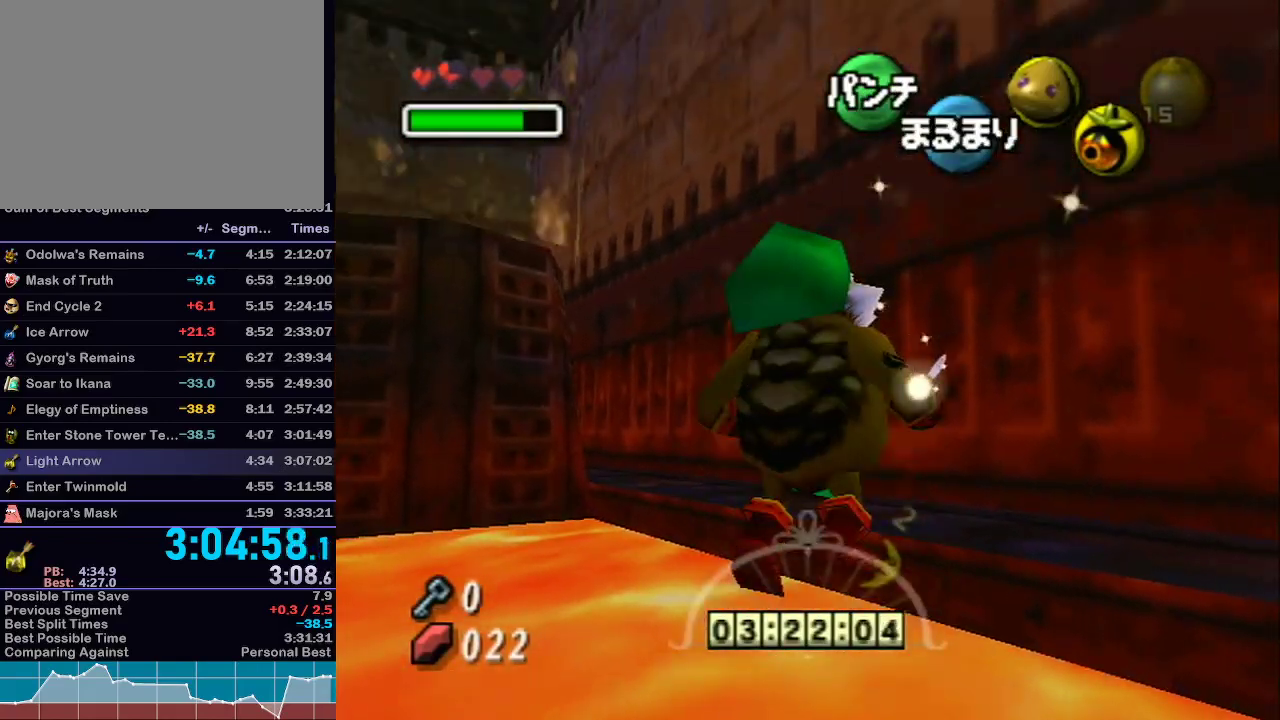
{"buttons": [], "left_stick": "center", "right_stick": "center", "events": [[133, "Y", "down"], [217, "Y", "up"], [283, "Y", "down"], [350, "Y", "up"], [400, "Y", "down"], [483, "Y", "up"], [483, "left_stick", "center"]]}
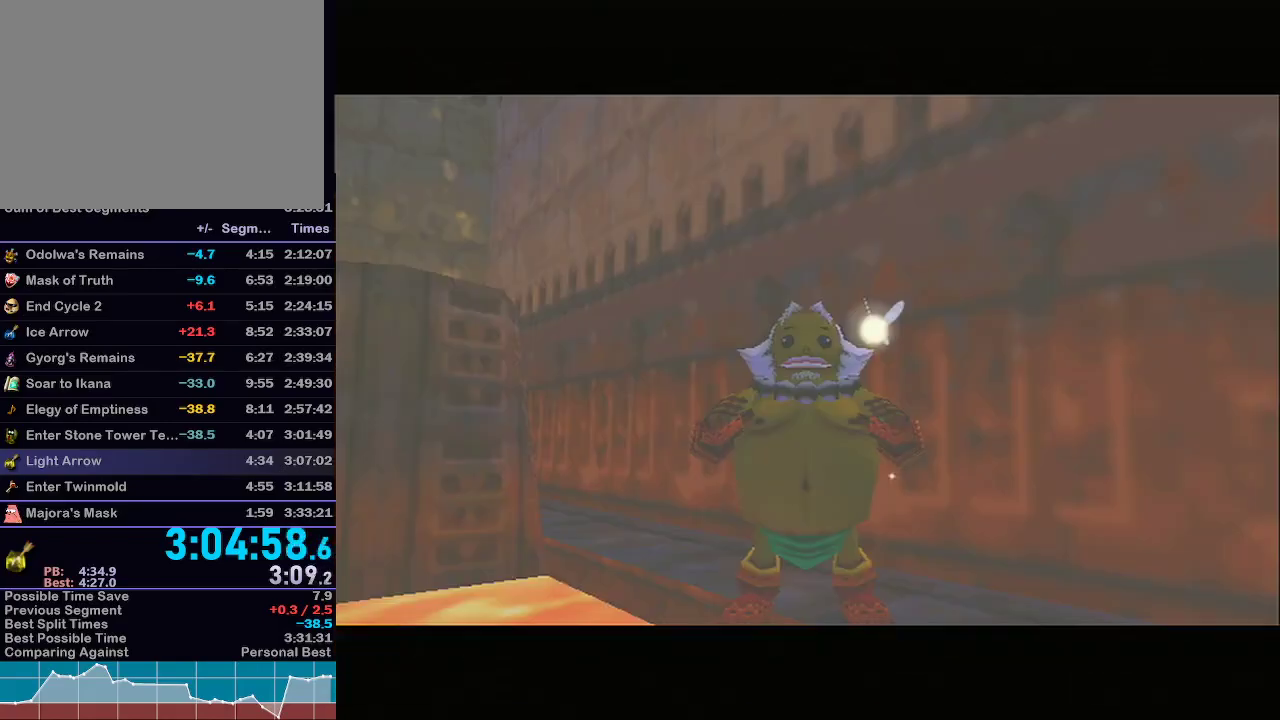
{"buttons": [], "left_stick": "up", "right_stick": "center", "events": [[17, "Y", "down"], [67, "Y", "up"], [100, "Y", "down"], [217, "Y", "up"], [317, "left_stick", "up"]]}
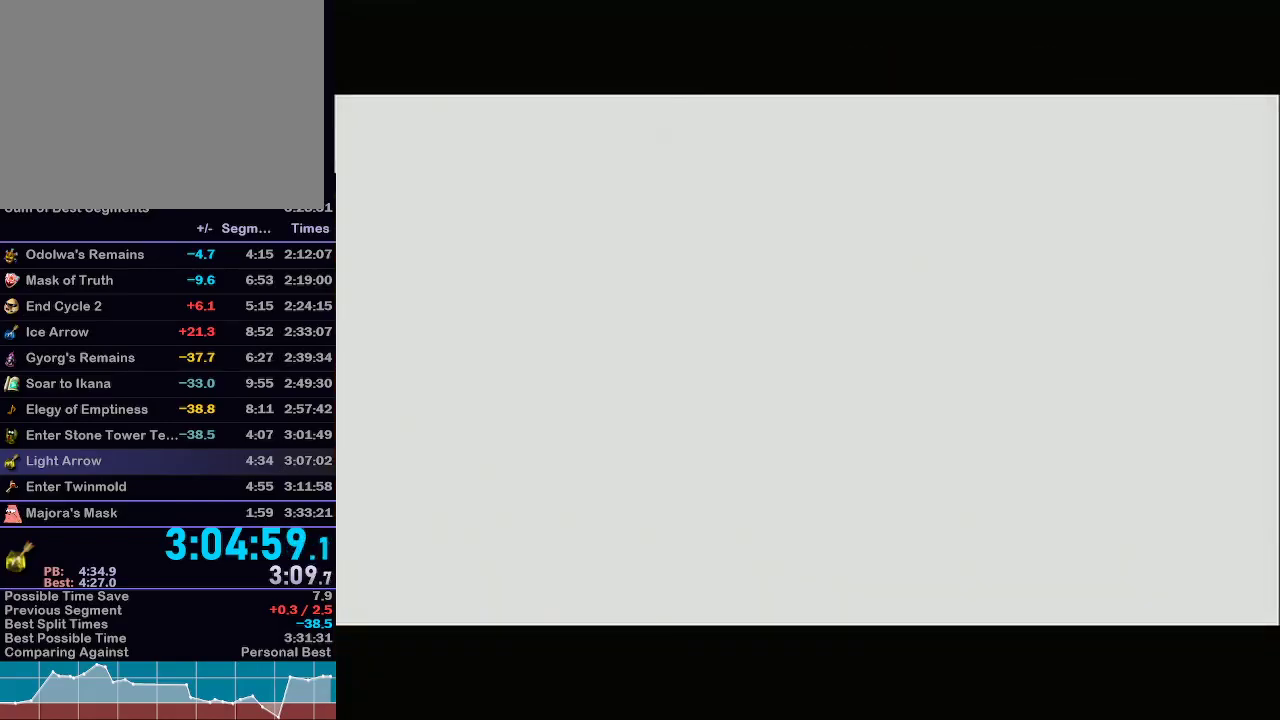
{"buttons": [], "left_stick": "up", "right_stick": "center", "events": []}
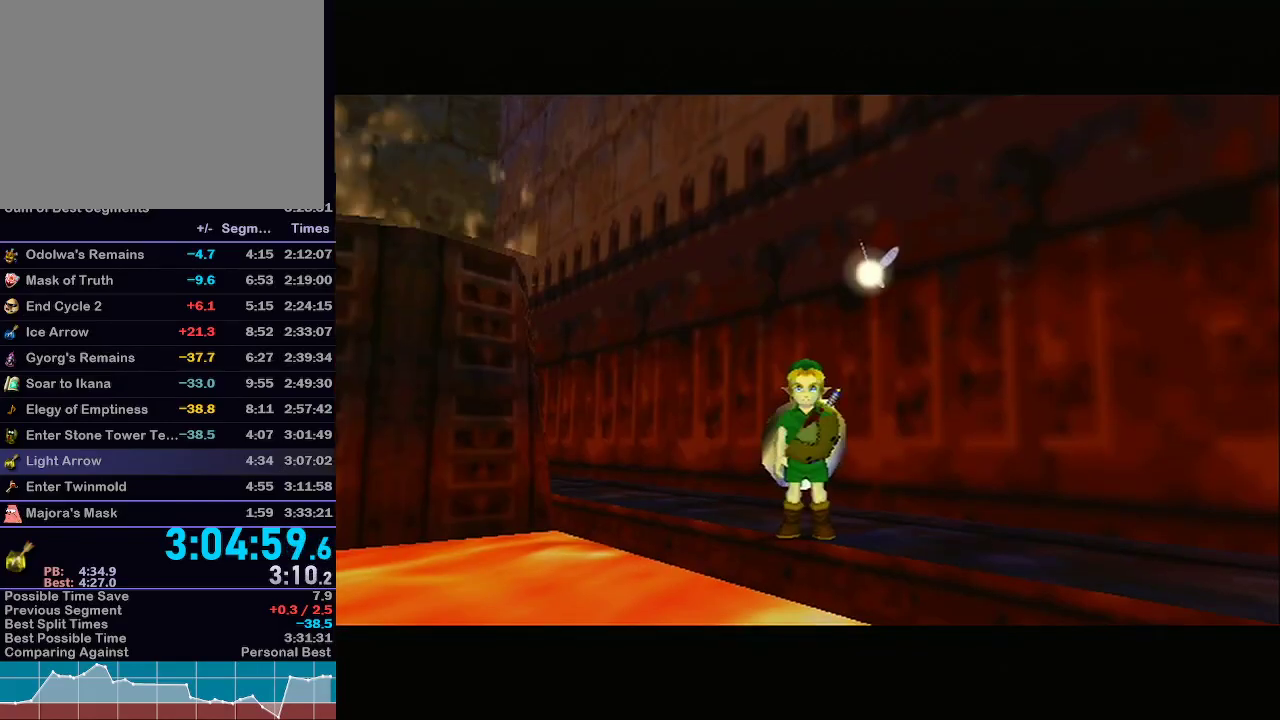
{"buttons": [], "left_stick": "up", "right_stick": "center", "events": [[133, "X", "down"], [267, "X", "up"]]}
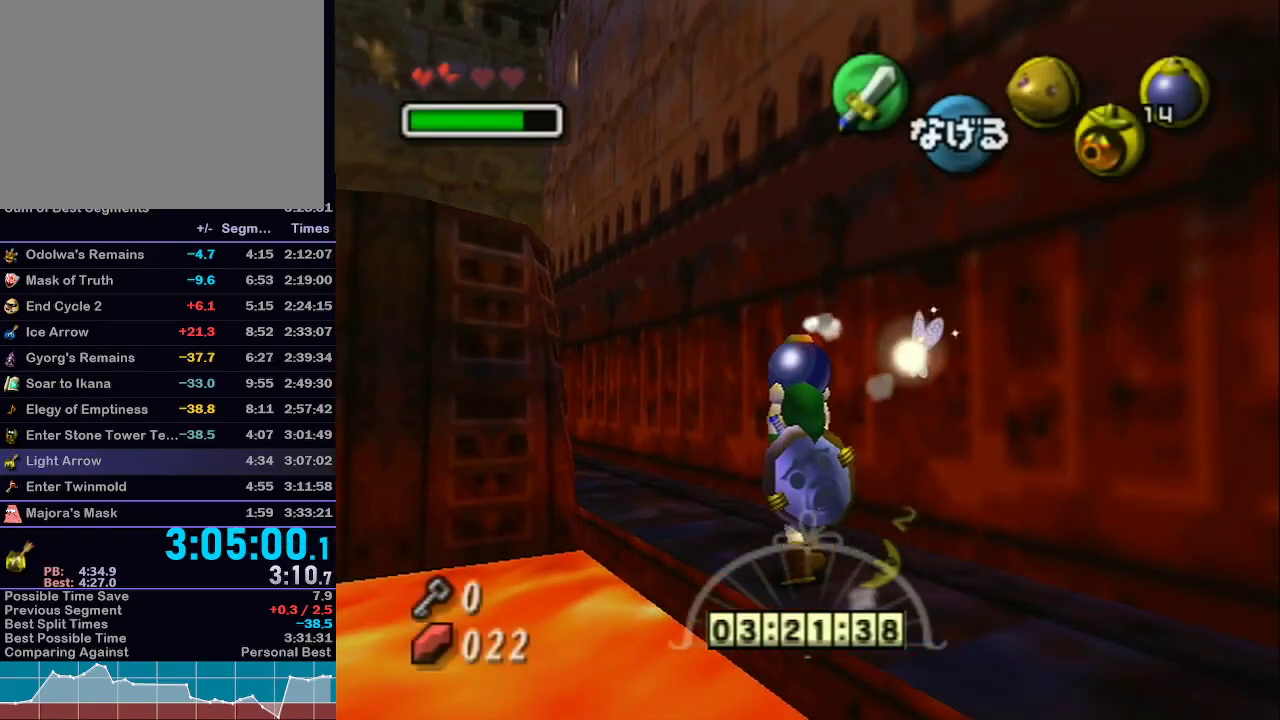
{"buttons": [], "left_stick": "up", "right_stick": "center", "events": []}
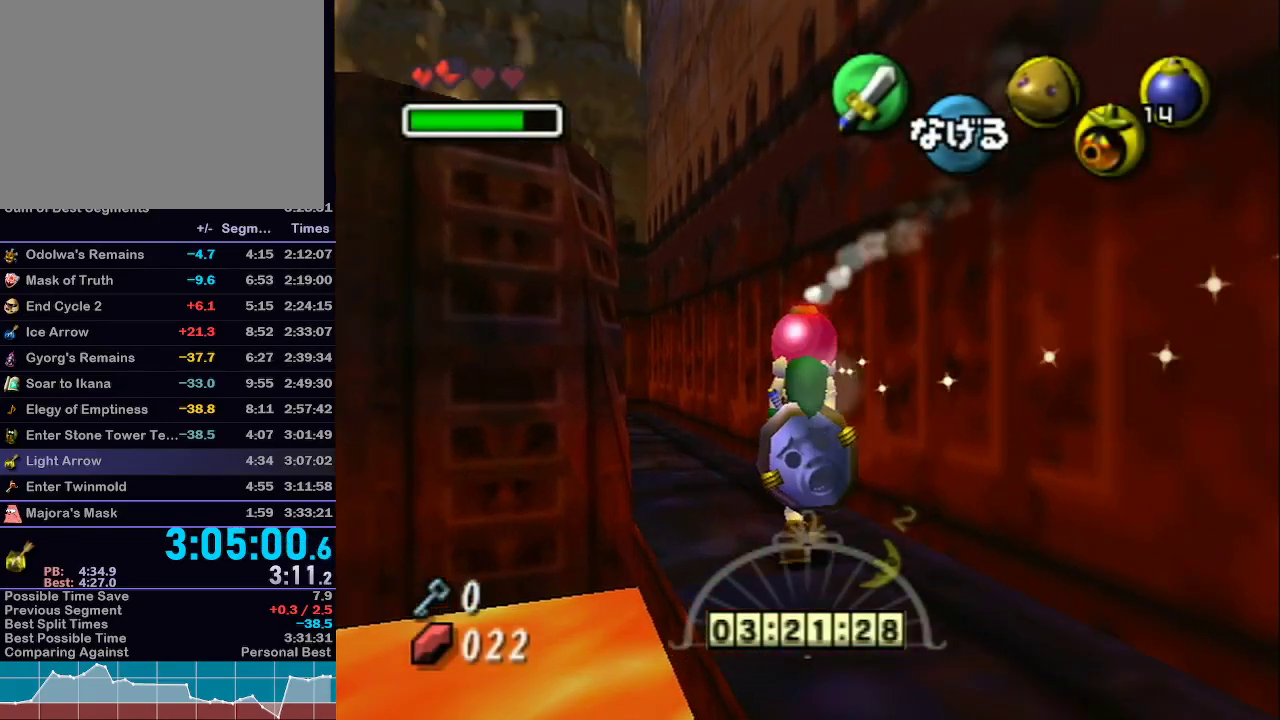
{"buttons": ["R1"], "left_stick": "center", "right_stick": "center"}
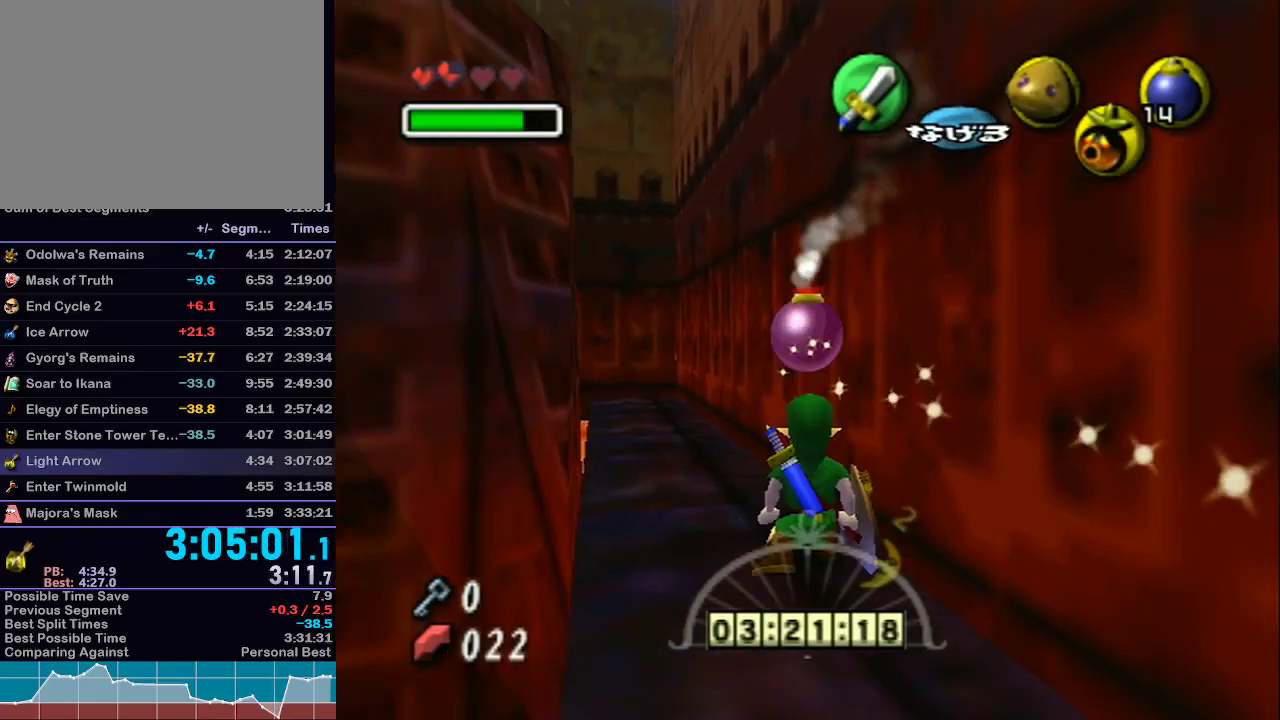
{"buttons": [], "left_stick": "left", "right_stick": "center", "events": [[17, "left_stick", "down-left"], [33, "R1", "up"], [167, "left_stick", "left"], [350, "Y", "down"], [450, "Y", "up"]]}
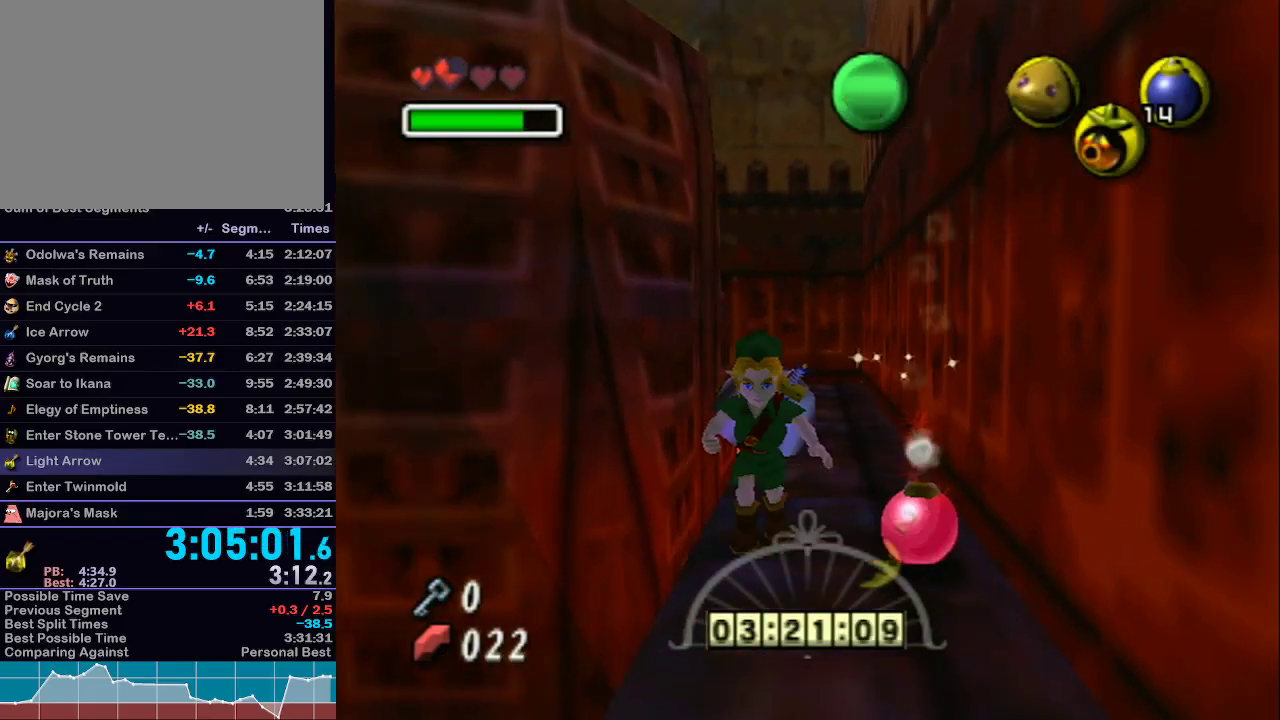
{"buttons": [], "left_stick": "left", "right_stick": "center", "events": [[17, "Y", "down"], [100, "Y", "up"], [167, "Y", "down"], [233, "Y", "up"], [300, "Y", "down"], [417, "Y", "up"]]}
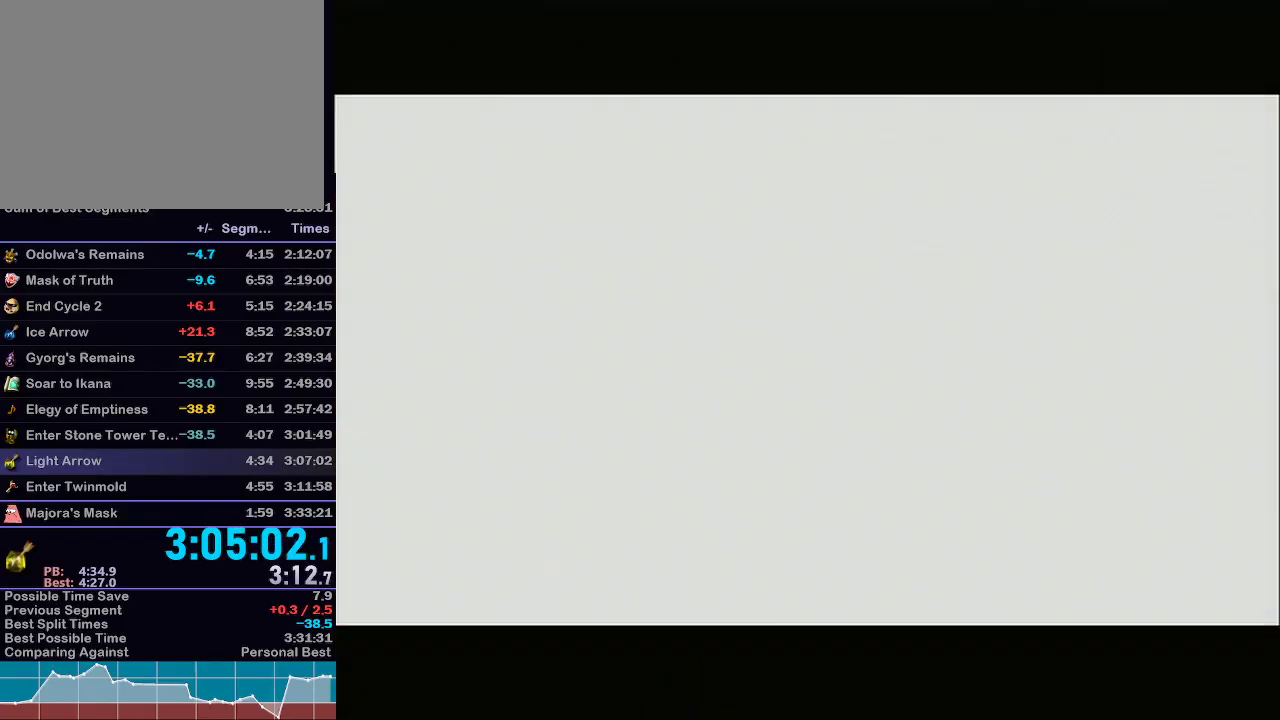
{"buttons": [], "left_stick": "left", "right_stick": "center", "events": []}
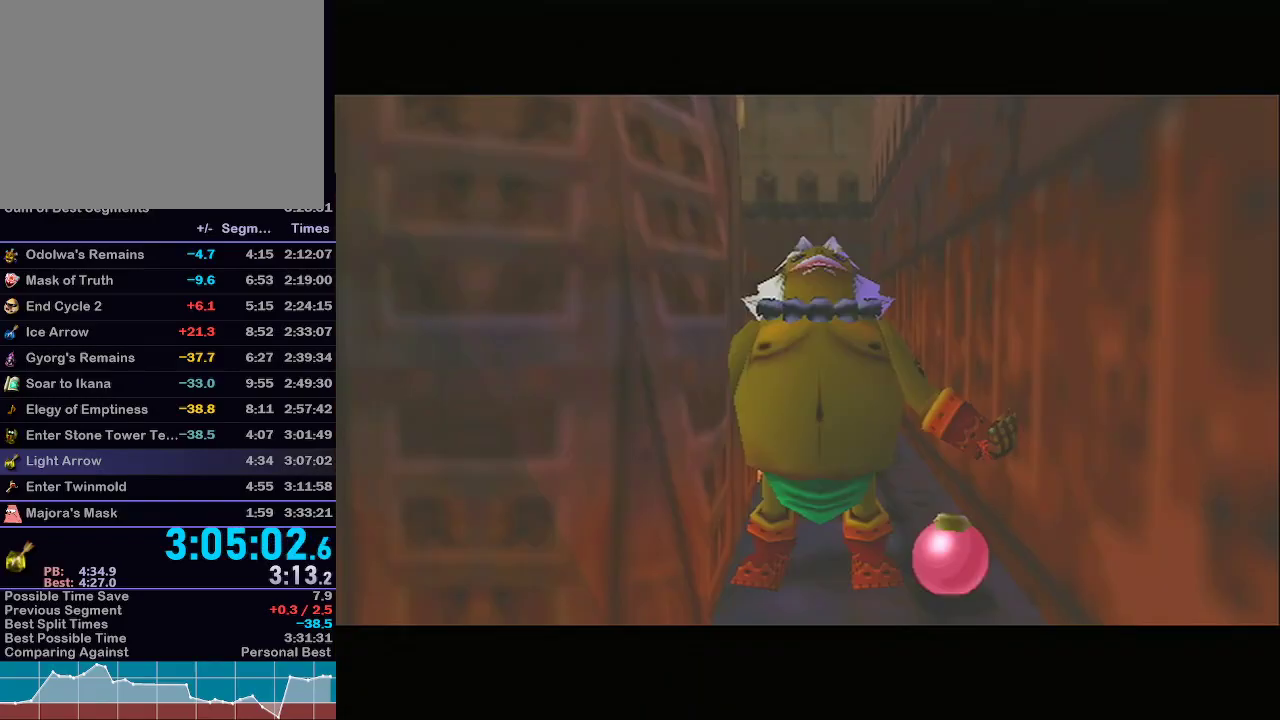
{"buttons": [], "left_stick": "center", "right_stick": "center", "events": [[17, "R1", "down"], [50, "R1", "up"], [500, "left_stick", "center"]]}
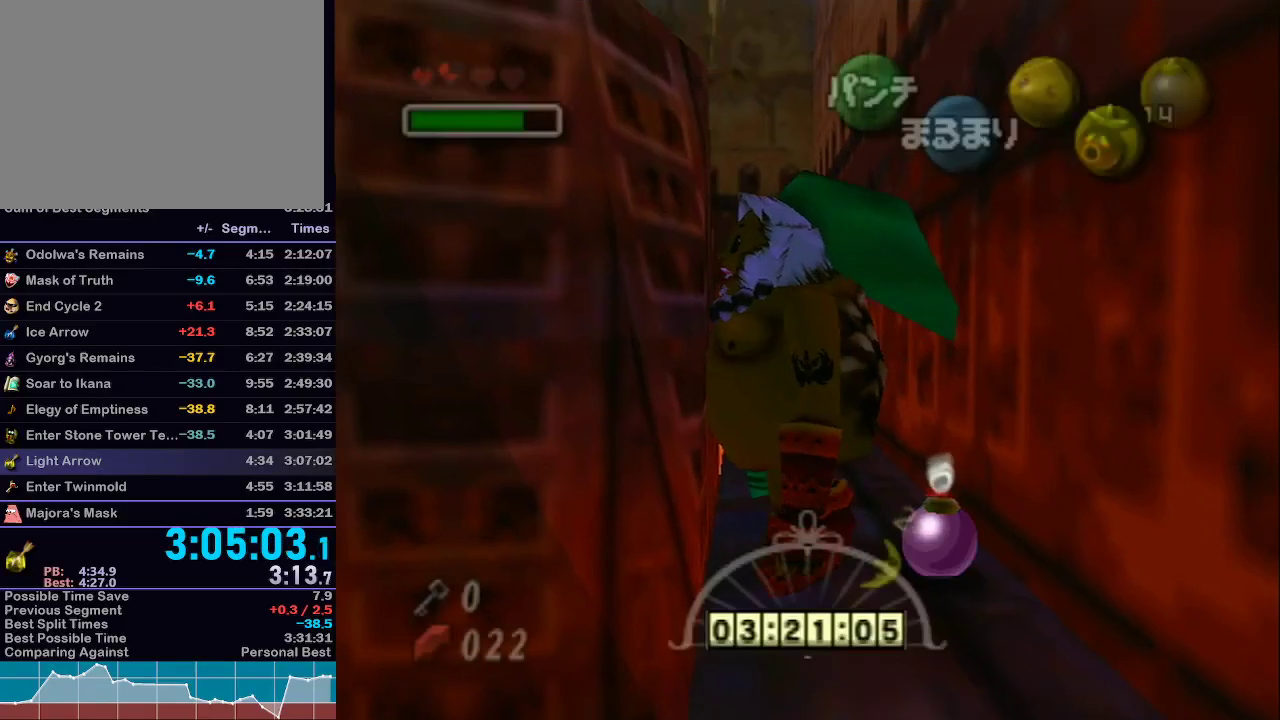
{"buttons": ["A"], "left_stick": "center", "right_stick": "center", "events": [[100, "A", "down"]]}
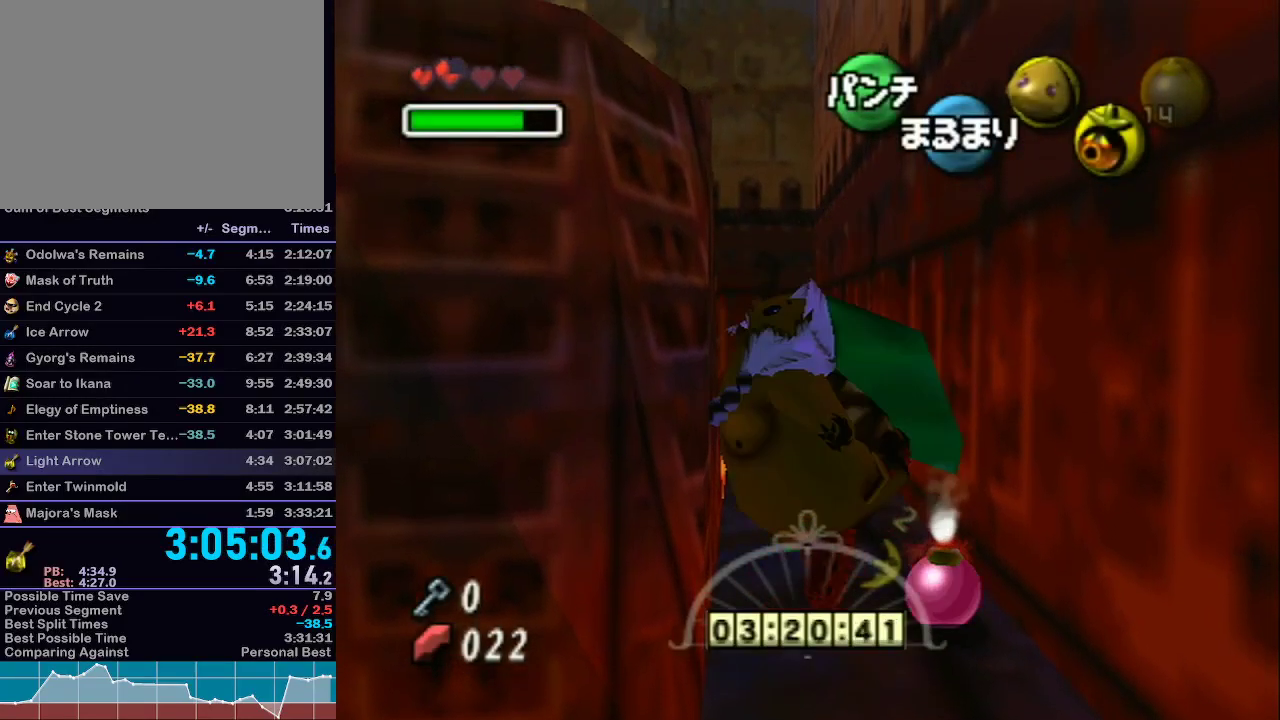
{"buttons": ["A"], "left_stick": "center", "right_stick": "center", "events": [[450, "B", "down"], [500, "B", "up"]]}
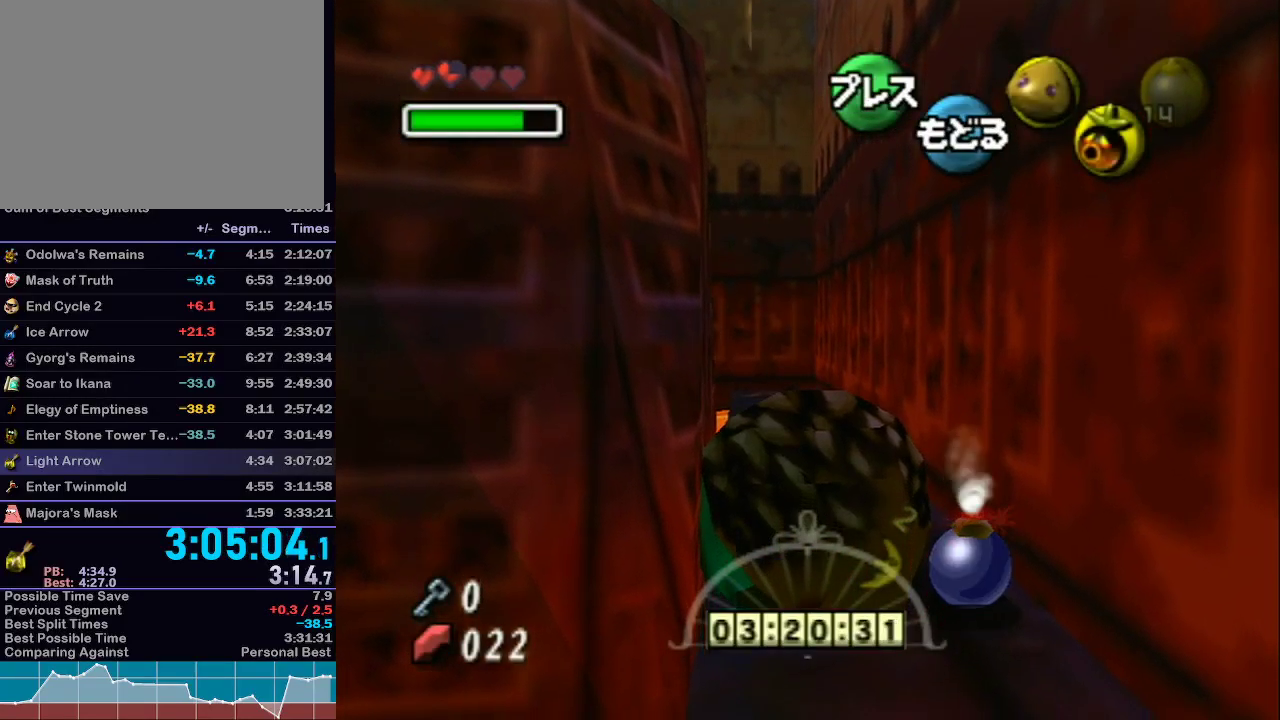
{"buttons": [], "left_stick": "left", "right_stick": "center", "events": [[300, "left_stick", "left"], [450, "A", "up"]]}
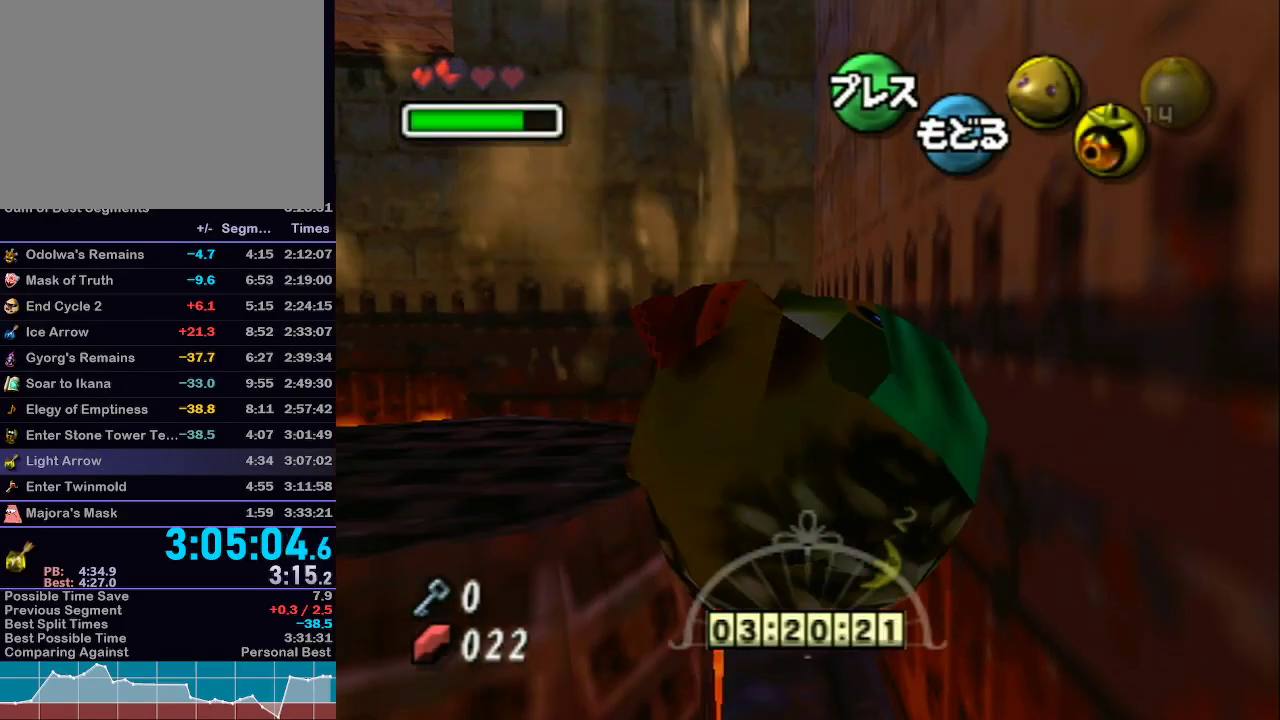
{"buttons": [], "left_stick": "left", "right_stick": "center", "events": []}
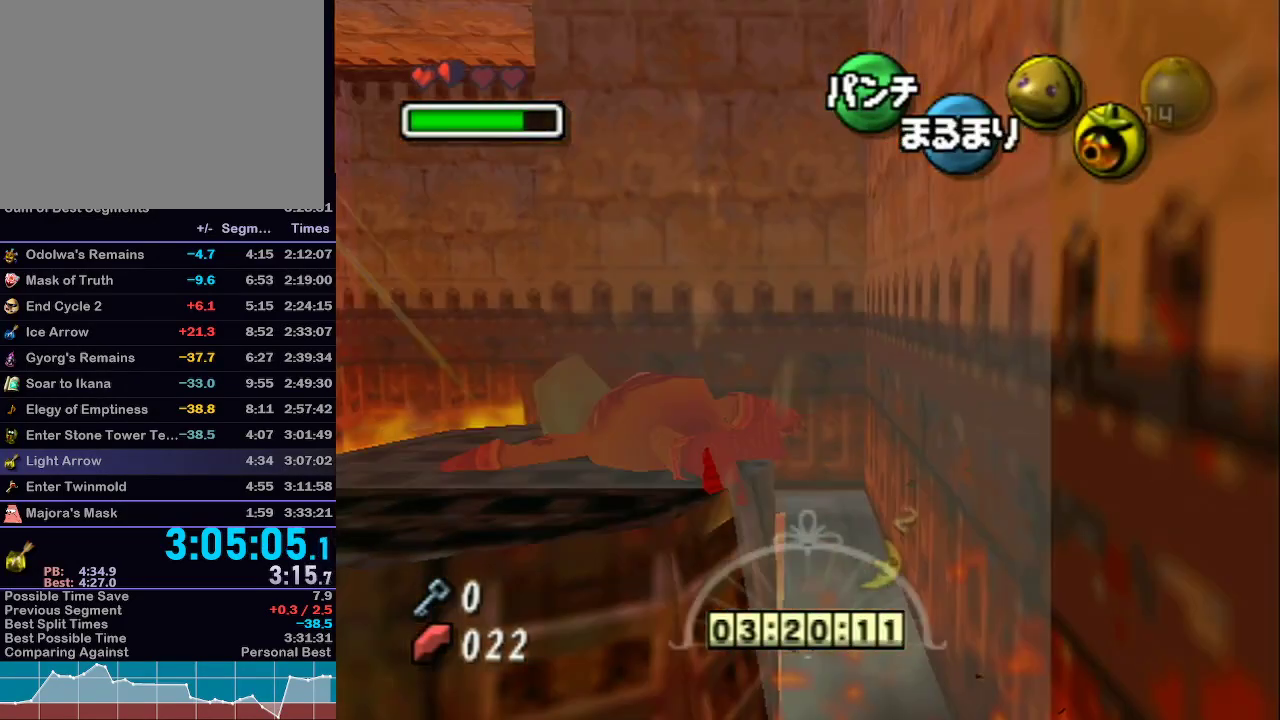
{"buttons": [], "left_stick": "center", "right_stick": "center", "events": [[200, "left_stick", "center"]]}
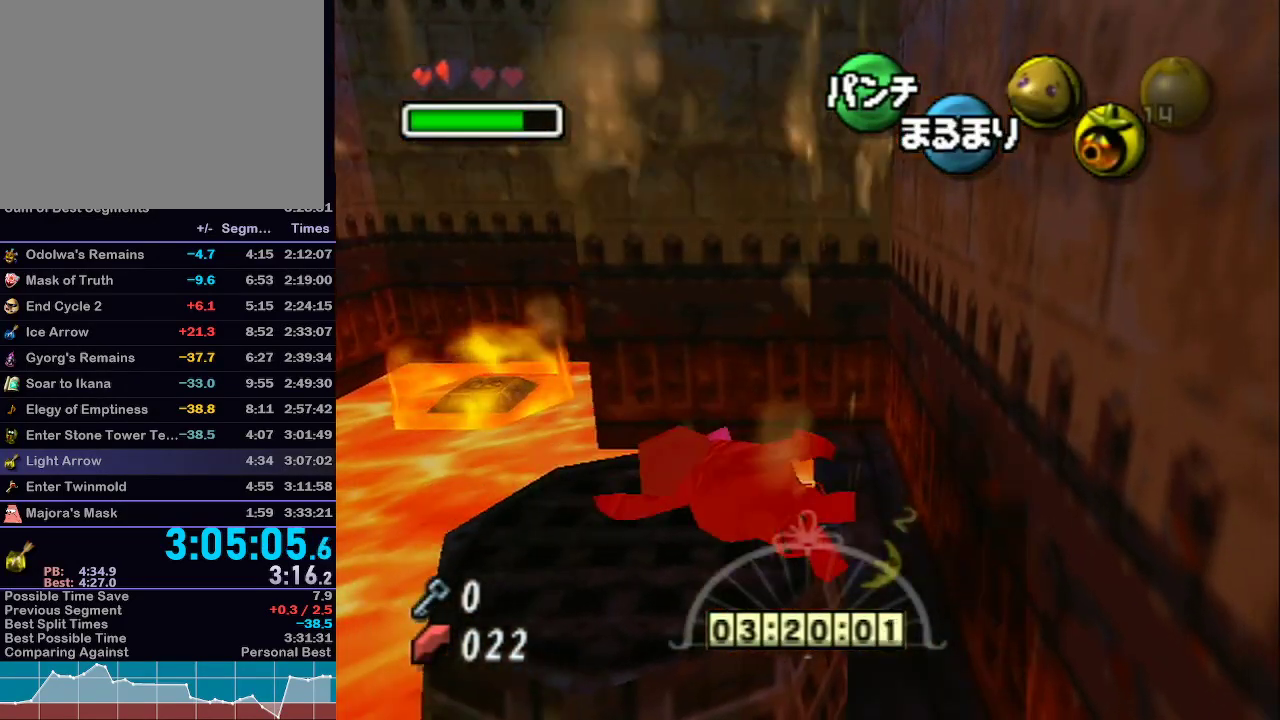
{"buttons": [], "left_stick": "up", "right_stick": "center", "events": [[67, "left_stick", "up"]]}
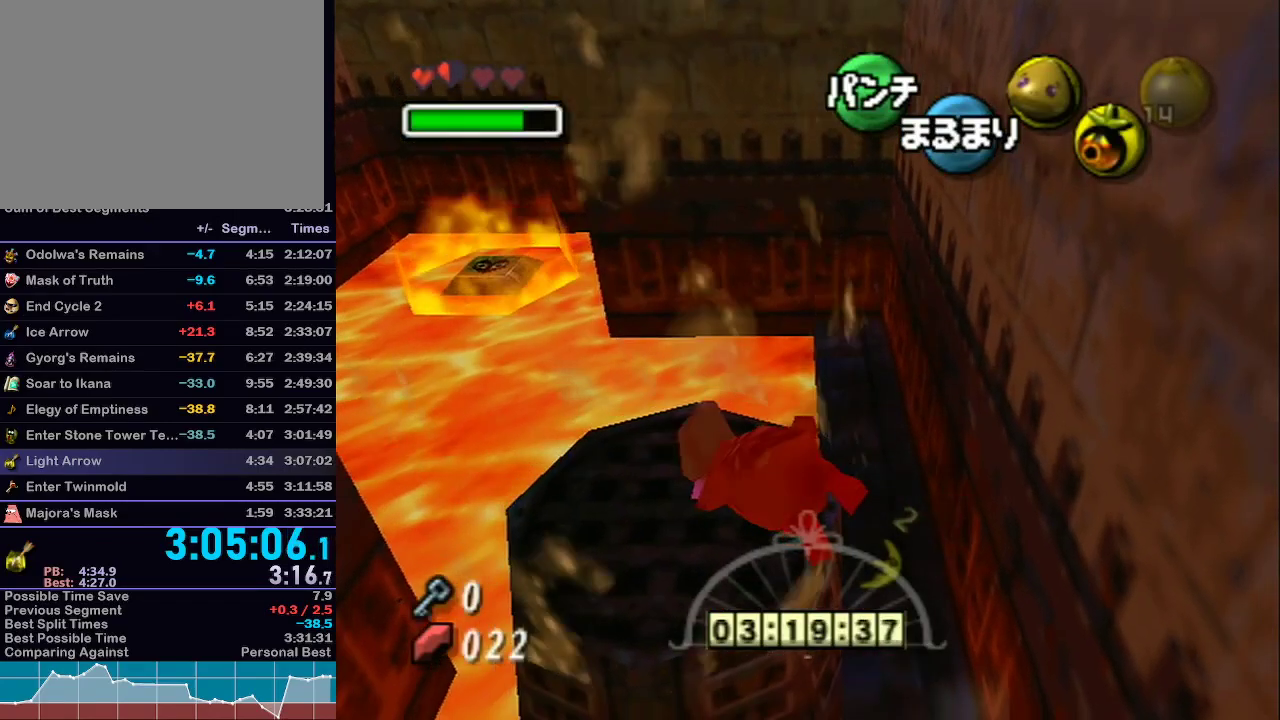
{"buttons": [], "left_stick": "up", "right_stick": "center", "events": [[100, "Z", "down"], [200, "Z", "up"], [233, "Z", "down"], [333, "Z", "up"], [367, "Z", "down"], [417, "Z", "up"]]}
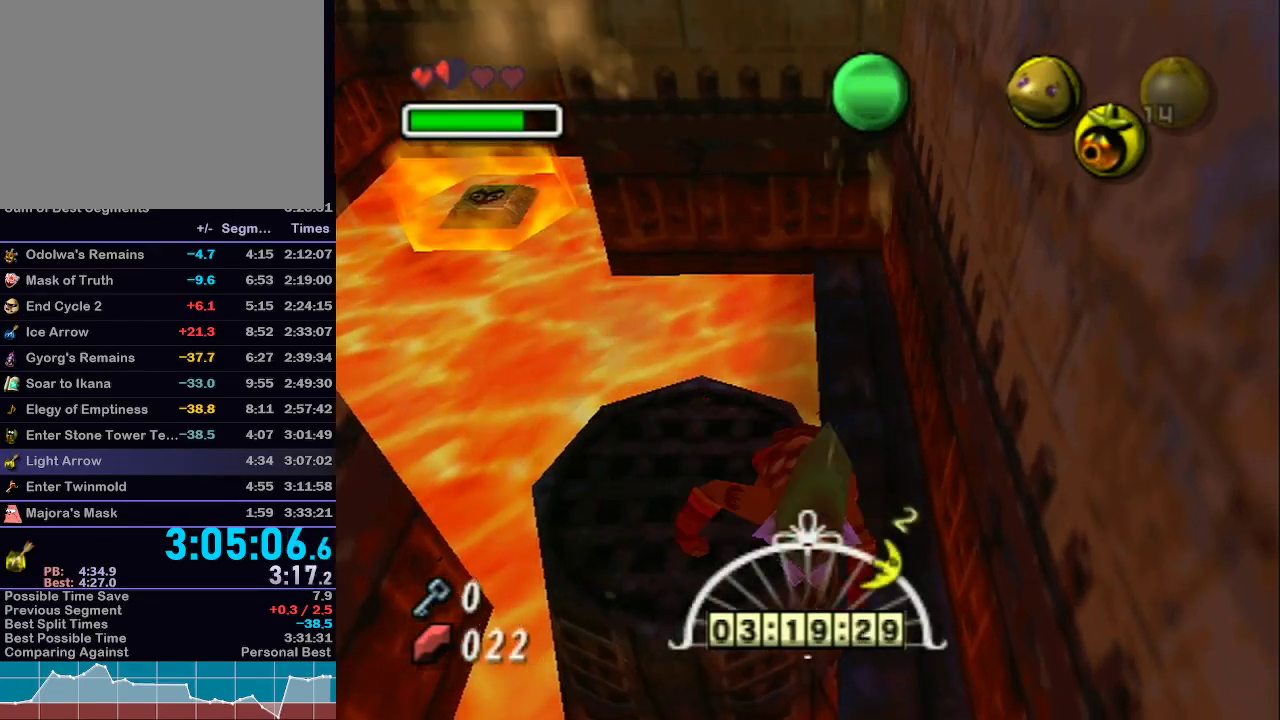
{"buttons": [], "left_stick": "up", "right_stick": "center", "events": [[17, "Z", "down"], [67, "Z", "up"], [133, "Z", "down"], [233, "Z", "up"], [267, "Z", "down"], [383, "Z", "up"]]}
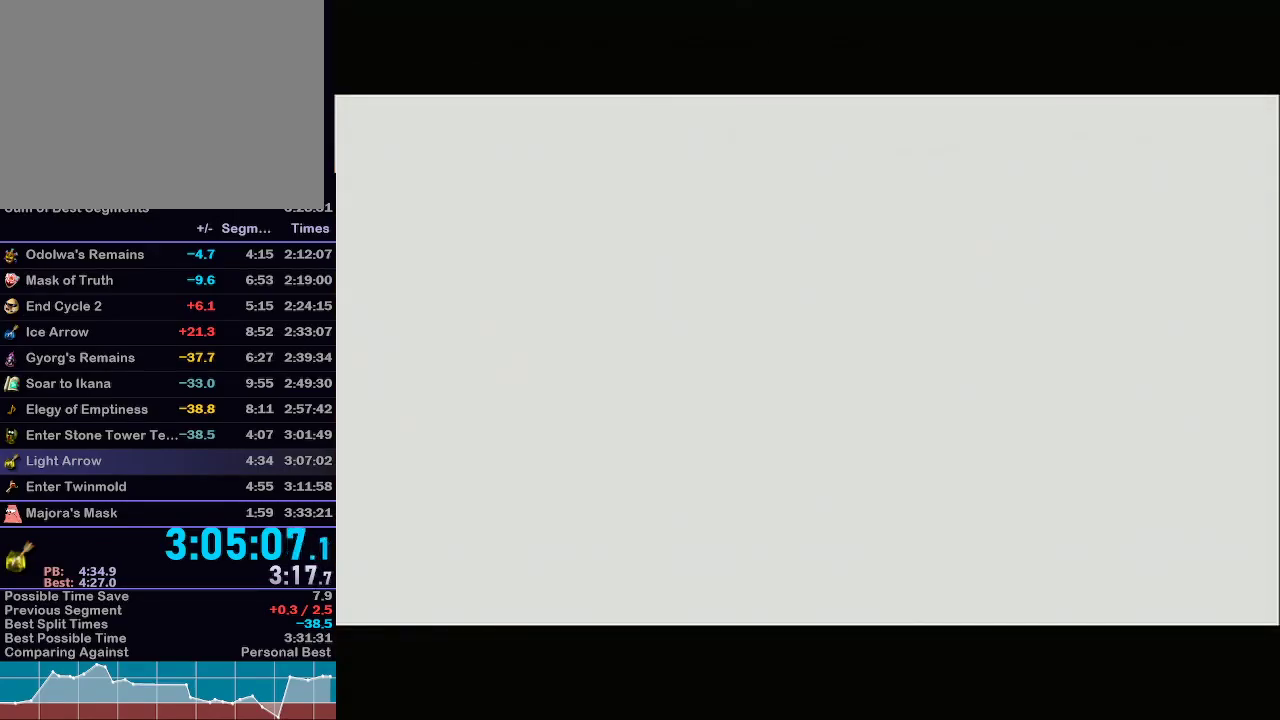
{"buttons": [], "left_stick": "up-right", "right_stick": "center", "events": [[350, "left_stick", "up-right"]]}